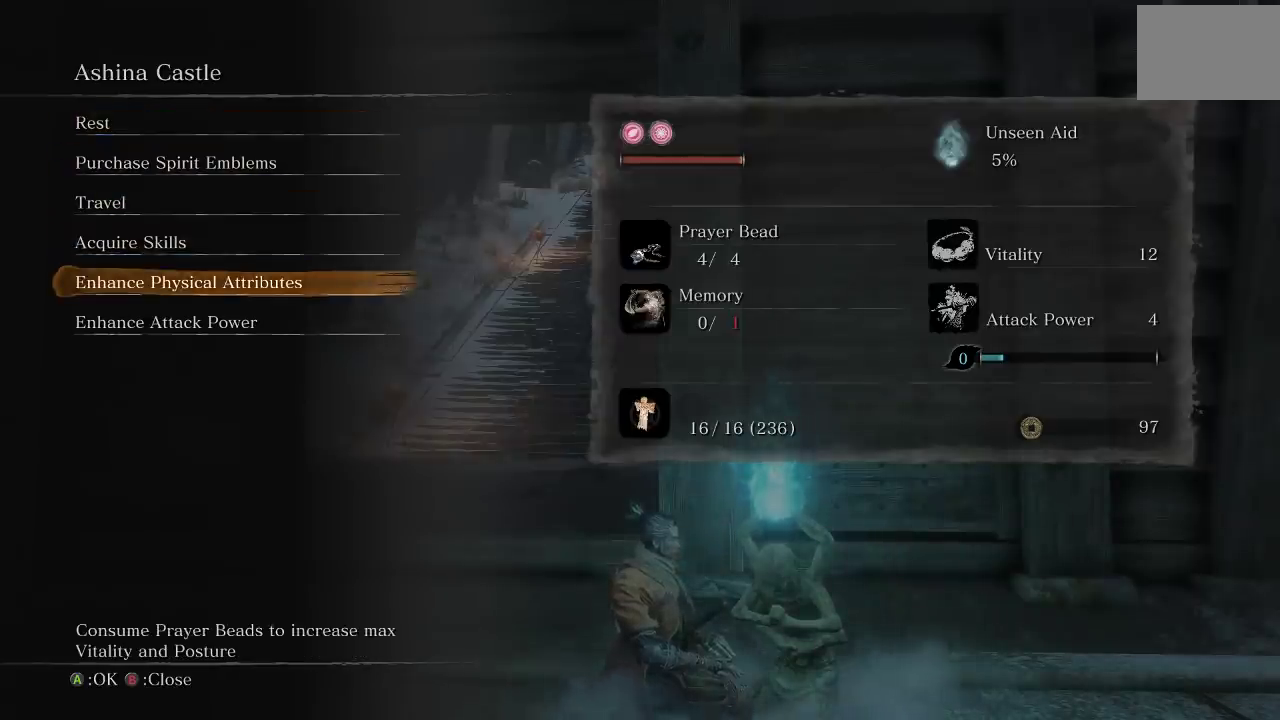
Gameplay with a controller (Xbox layout); each line is a JSON object with the inputs held at the frame after it. "events" lists button and stick changes between this image and that frame as [ms after this image, input, new state], when the widget could be followed in between.
{"buttons": [], "left_stick": "center", "right_stick": "center", "events": [[317, "DPAD_UP", "down"], [467, "DPAD_UP", "up"]]}
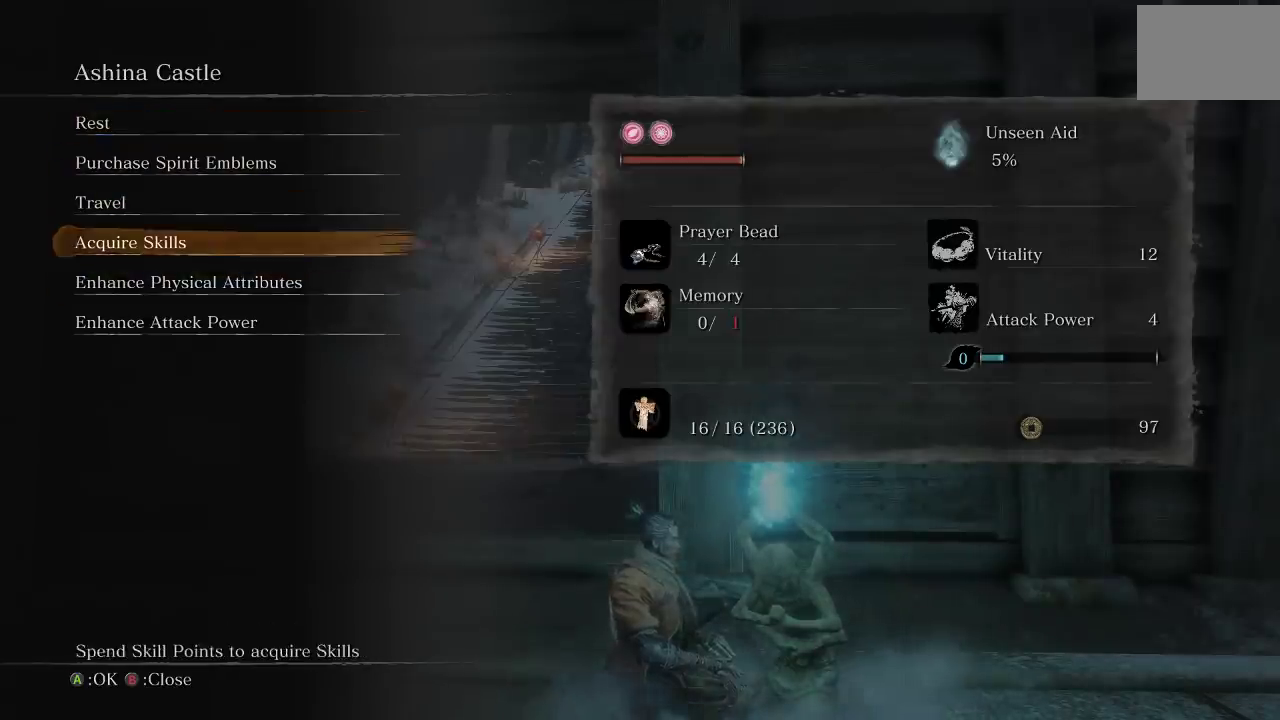
{"buttons": [], "left_stick": "center", "right_stick": "center", "events": [[50, "DPAD_UP", "down"], [167, "DPAD_UP", "up"], [283, "DPAD_UP", "down"], [417, "DPAD_UP", "up"]]}
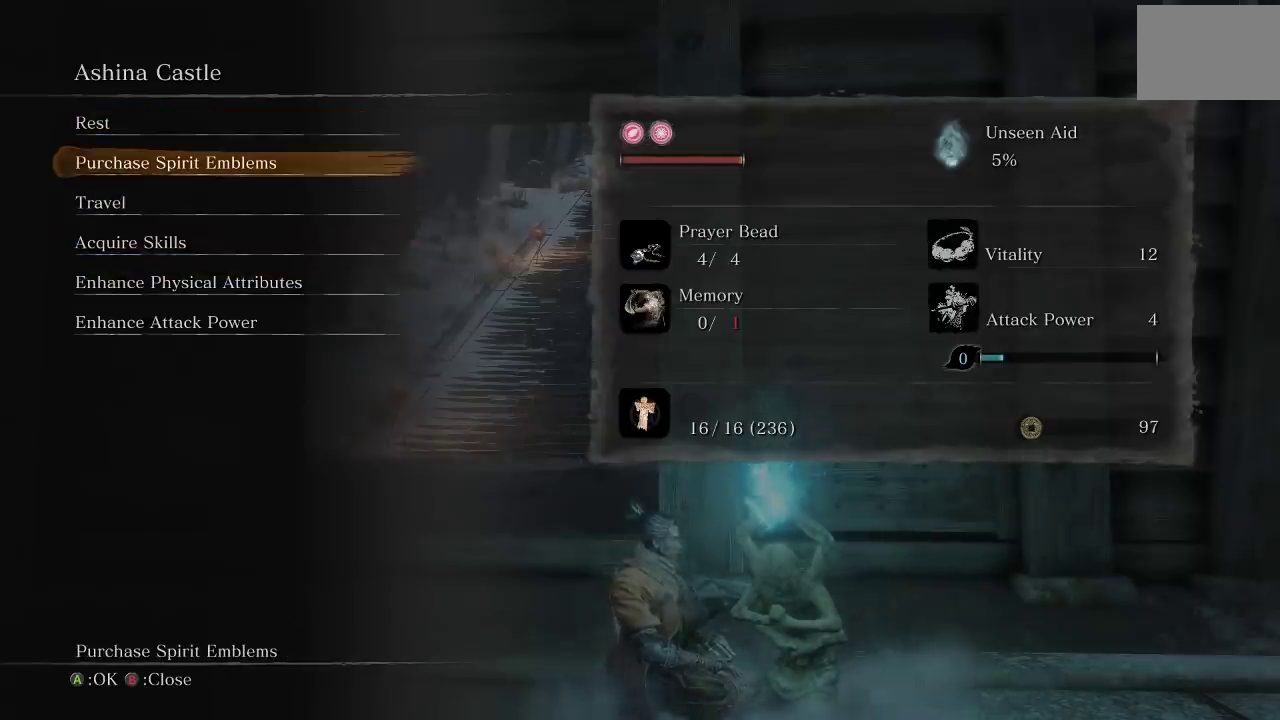
{"buttons": ["DPAD_DOWN"], "left_stick": "center", "right_stick": "center", "events": [[217, "DPAD_DOWN", "down"], [333, "DPAD_DOWN", "up"], [450, "DPAD_DOWN", "down"]]}
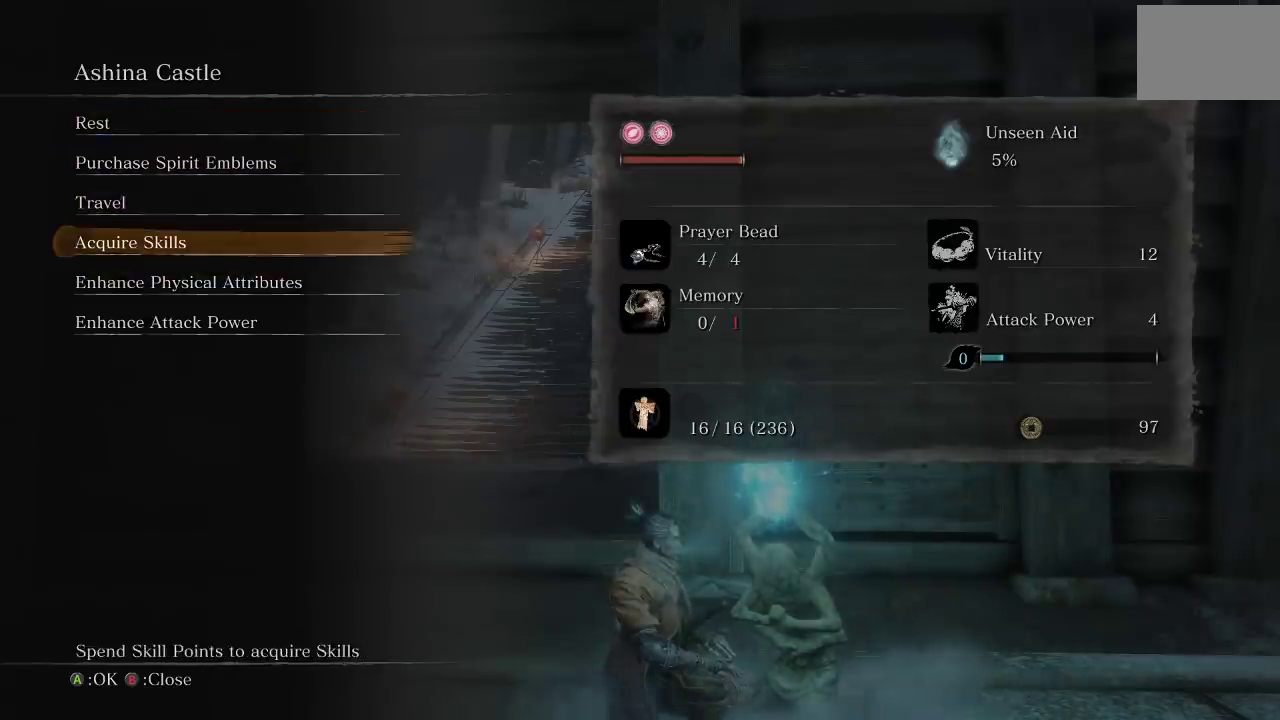
{"buttons": [], "left_stick": "center", "right_stick": "center", "events": [[50, "DPAD_DOWN", "up"], [183, "DPAD_UP", "down"], [283, "A", "down"], [283, "DPAD_UP", "up"], [383, "A", "up"]]}
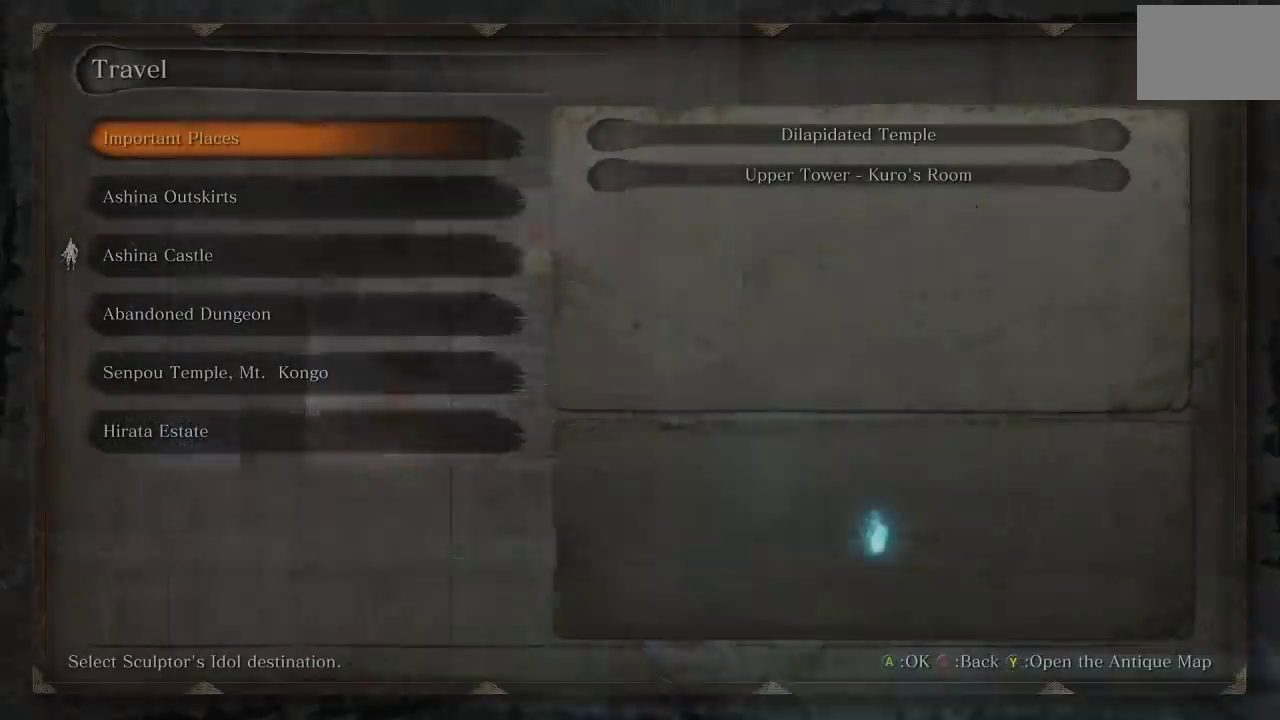
{"buttons": ["DPAD_DOWN"], "left_stick": "center", "right_stick": "center", "events": [[283, "DPAD_DOWN", "down"], [417, "DPAD_DOWN", "up"], [483, "DPAD_DOWN", "down"]]}
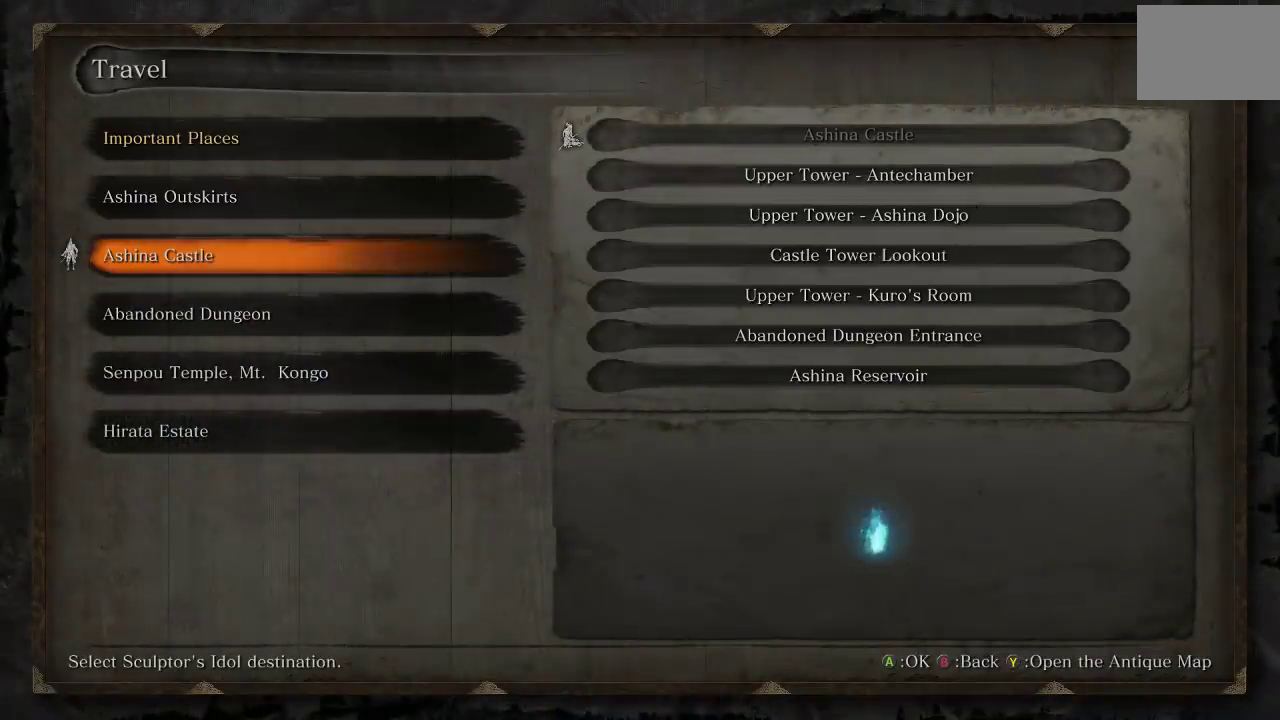
{"buttons": ["DPAD_UP"], "left_stick": "center", "right_stick": "center", "events": [[100, "DPAD_DOWN", "up"], [500, "DPAD_UP", "down"]]}
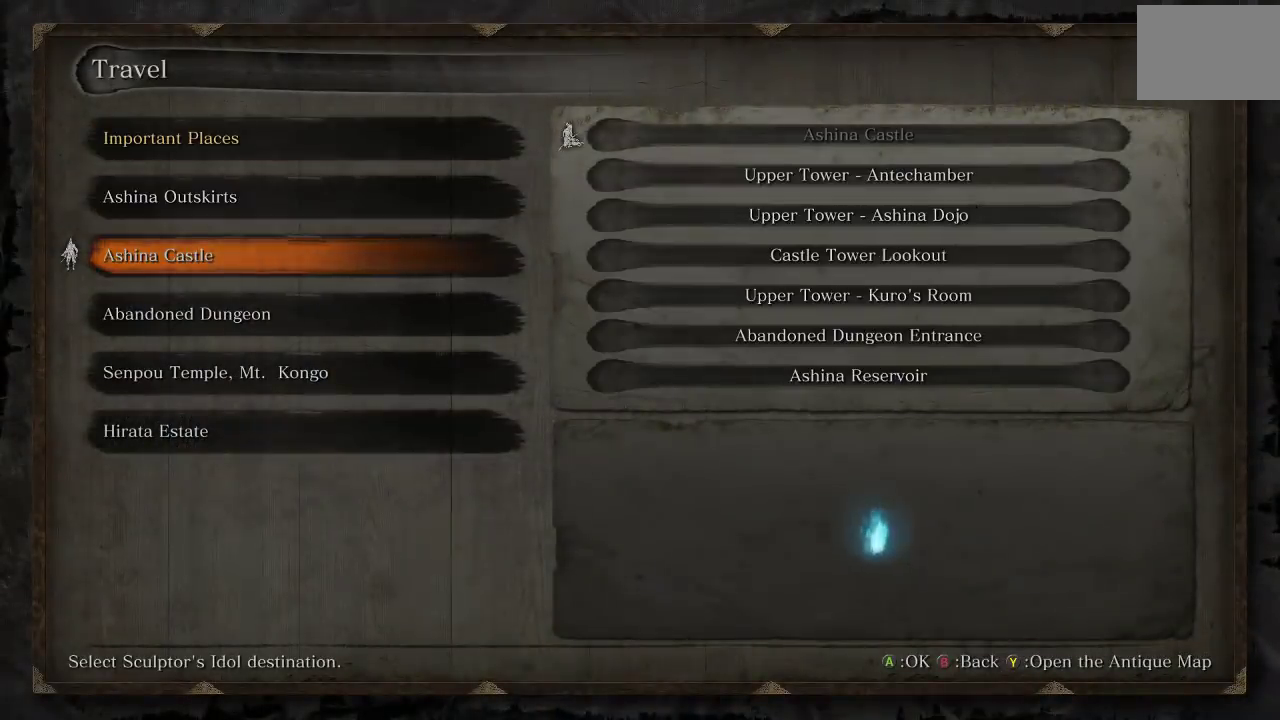
{"buttons": [], "left_stick": "center", "right_stick": "center", "events": [[67, "DPAD_UP", "up"], [217, "DPAD_DOWN", "down"], [350, "DPAD_DOWN", "up"]]}
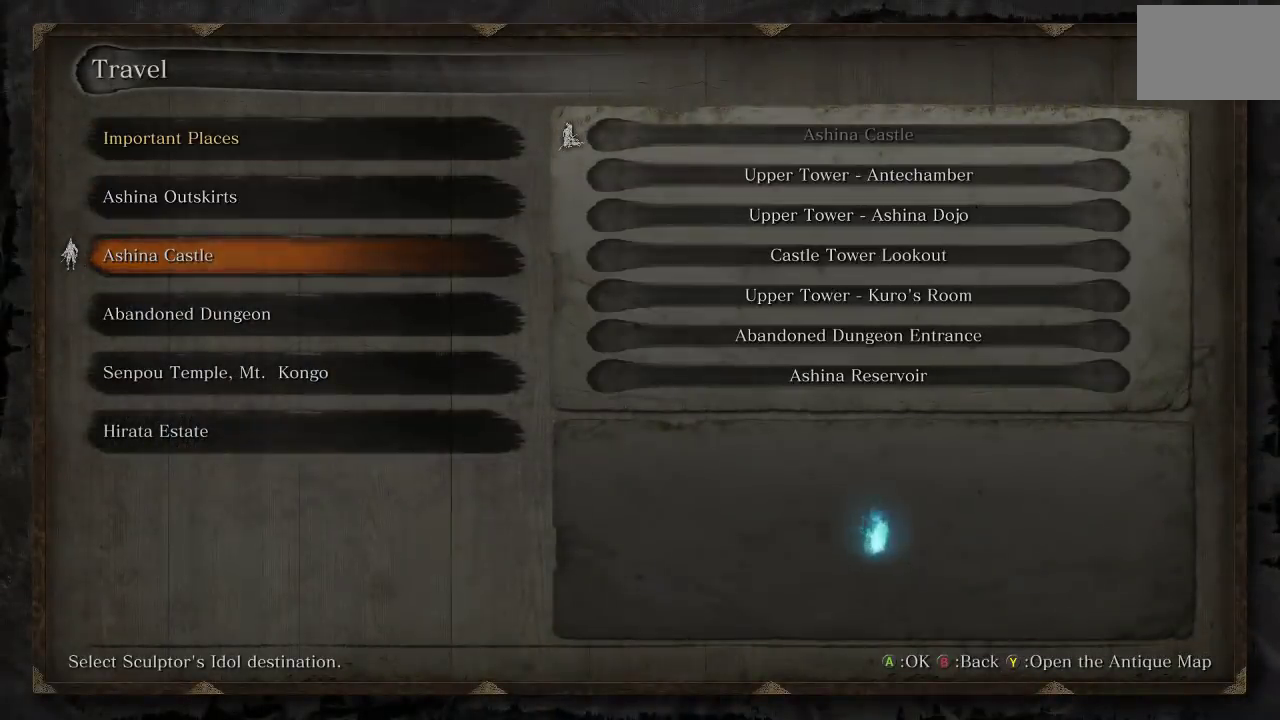
{"buttons": [], "left_stick": "center", "right_stick": "center", "events": [[17, "A", "down"], [117, "A", "up"]]}
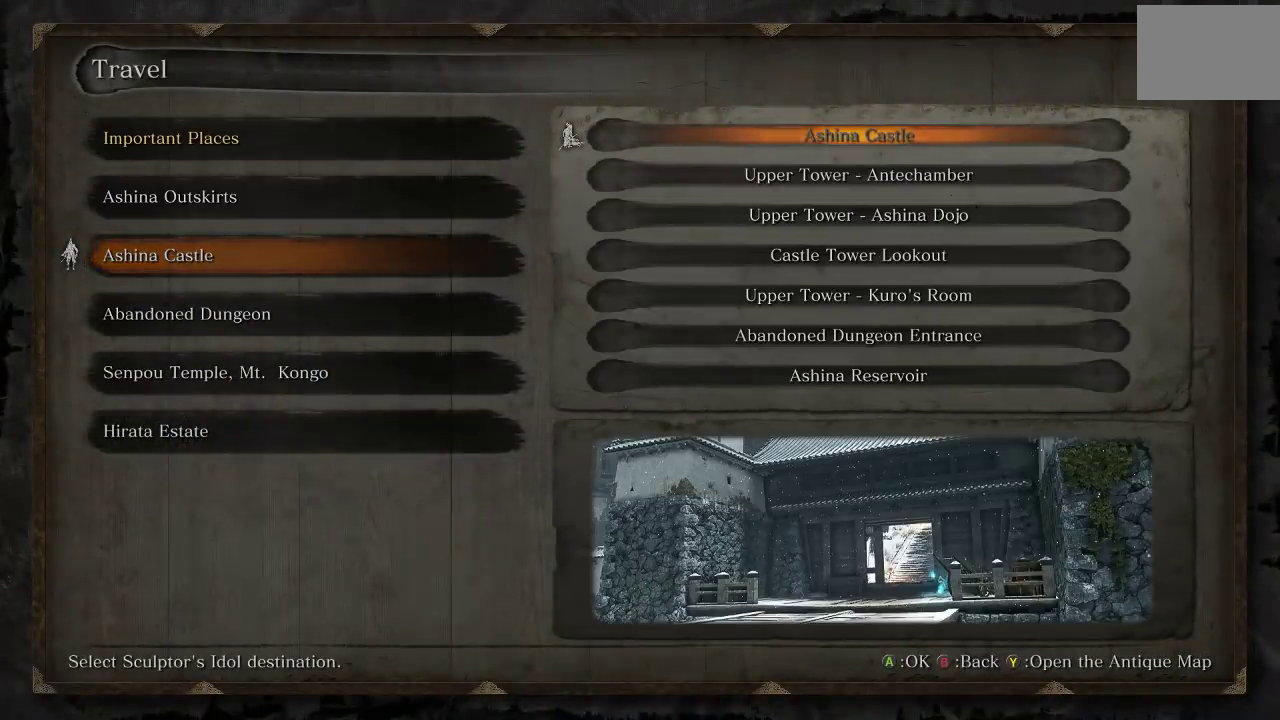
{"buttons": ["B"], "left_stick": "center", "right_stick": "center", "events": [[467, "B", "down"]]}
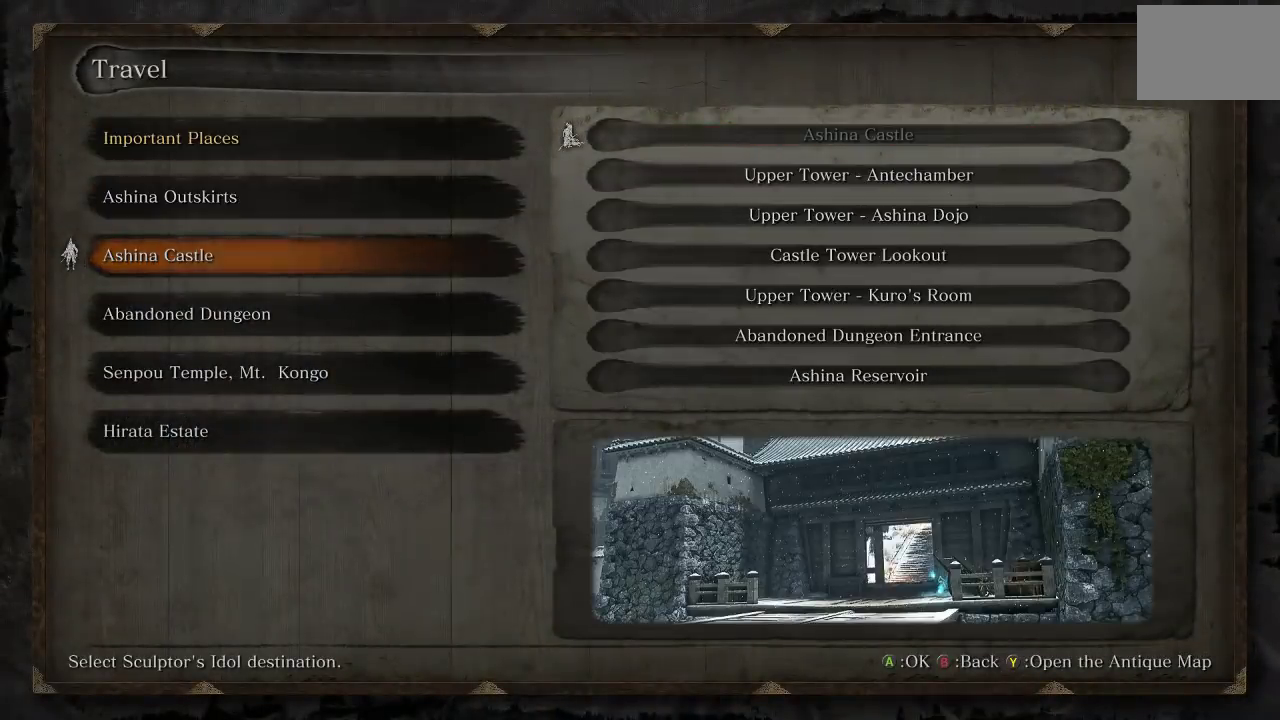
{"buttons": [], "left_stick": "center", "right_stick": "center", "events": [[67, "B", "up"]]}
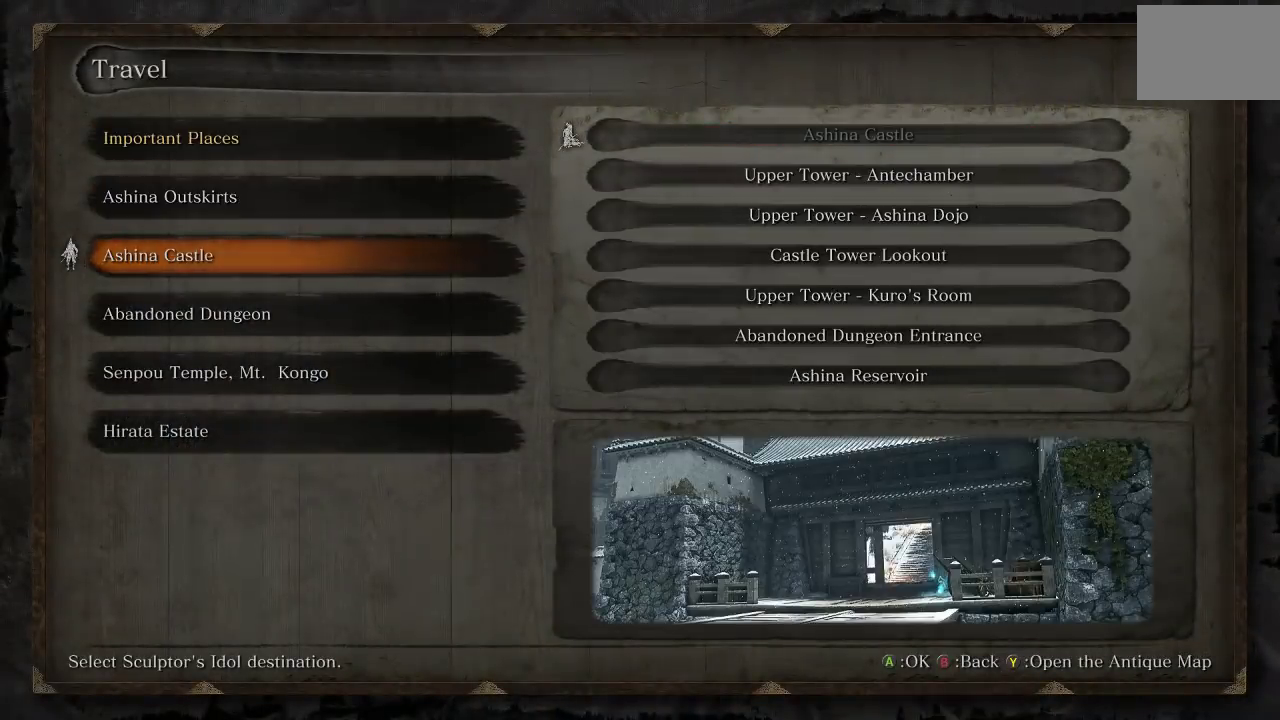
{"buttons": ["DPAD_DOWN"], "left_stick": "center", "right_stick": "center", "events": [[400, "DPAD_DOWN", "down"]]}
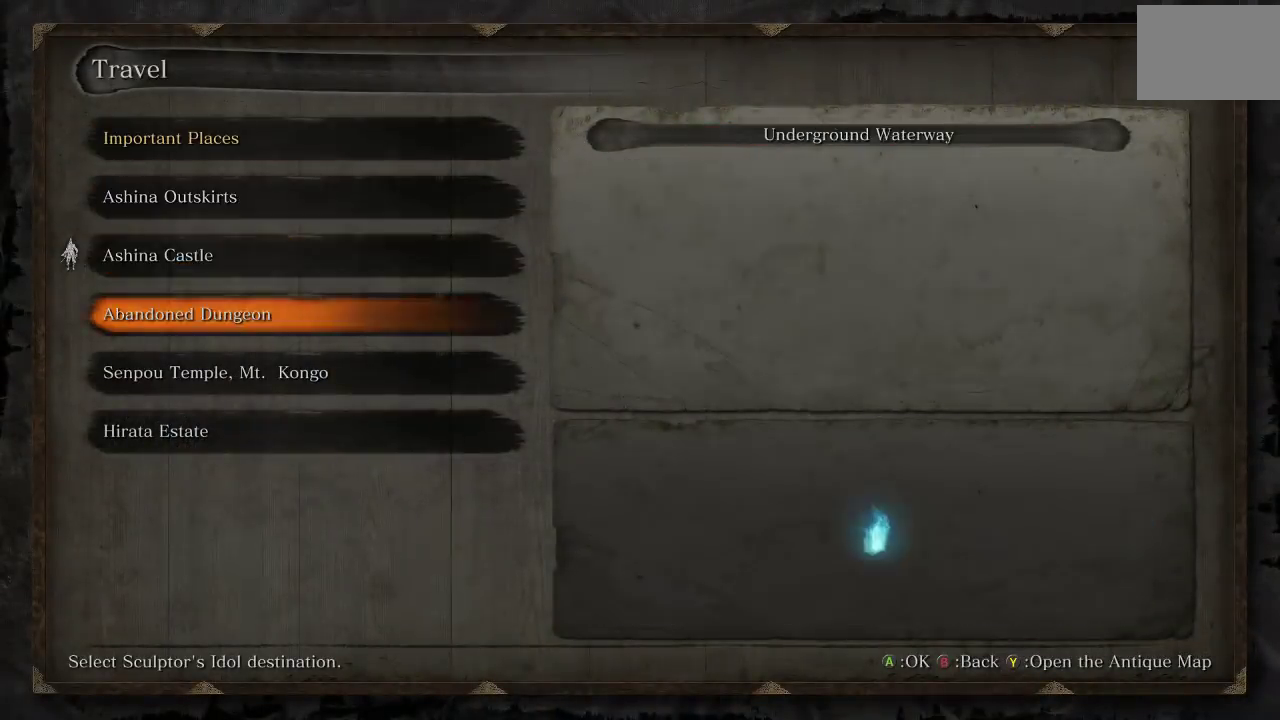
{"buttons": [], "left_stick": "center", "right_stick": "center", "events": [[17, "DPAD_DOWN", "up"], [217, "DPAD_UP", "down"], [300, "DPAD_UP", "up"], [383, "DPAD_UP", "down"], [483, "DPAD_UP", "up"]]}
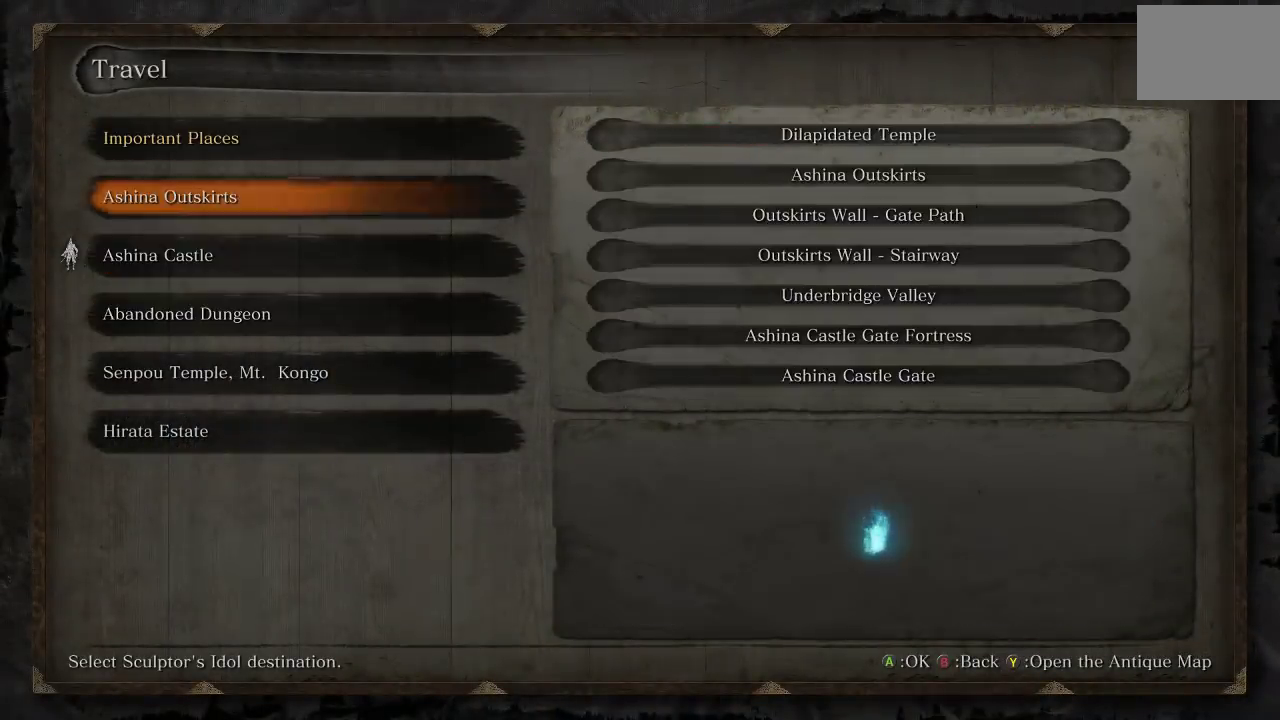
{"buttons": ["DPAD_DOWN"], "left_stick": "center", "right_stick": "center", "events": [[33, "A", "down"], [133, "A", "up"], [267, "DPAD_DOWN", "down"], [350, "DPAD_DOWN", "up"], [433, "DPAD_DOWN", "down"]]}
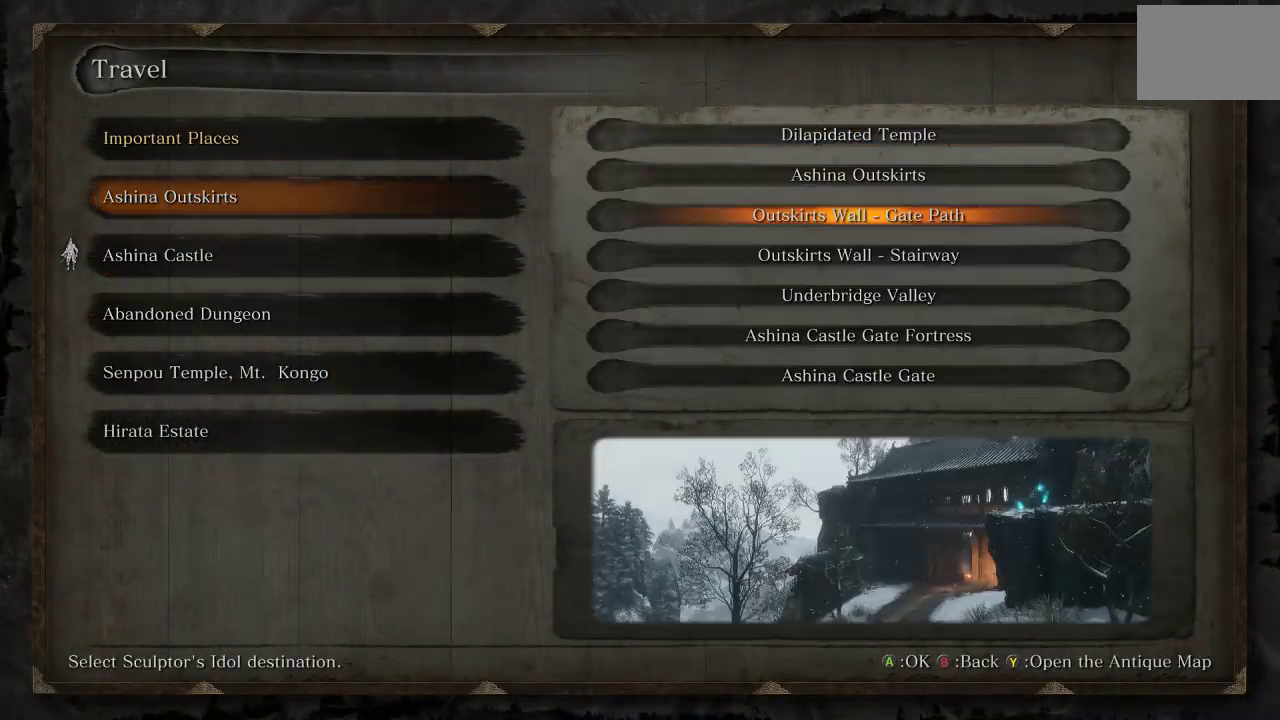
{"buttons": [], "left_stick": "center", "right_stick": "center", "events": [[17, "DPAD_DOWN", "up"], [233, "DPAD_DOWN", "down"], [317, "DPAD_DOWN", "up"]]}
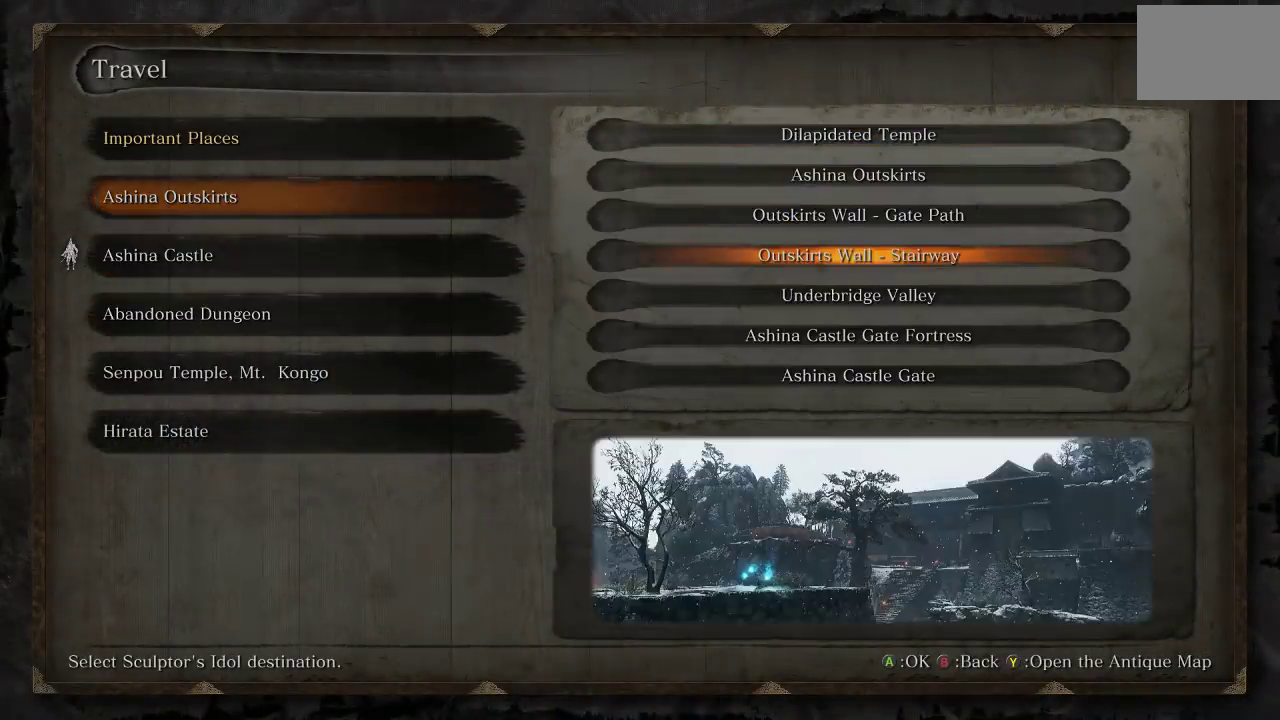
{"buttons": ["B"], "left_stick": "center", "right_stick": "center", "events": [[500, "B", "down"]]}
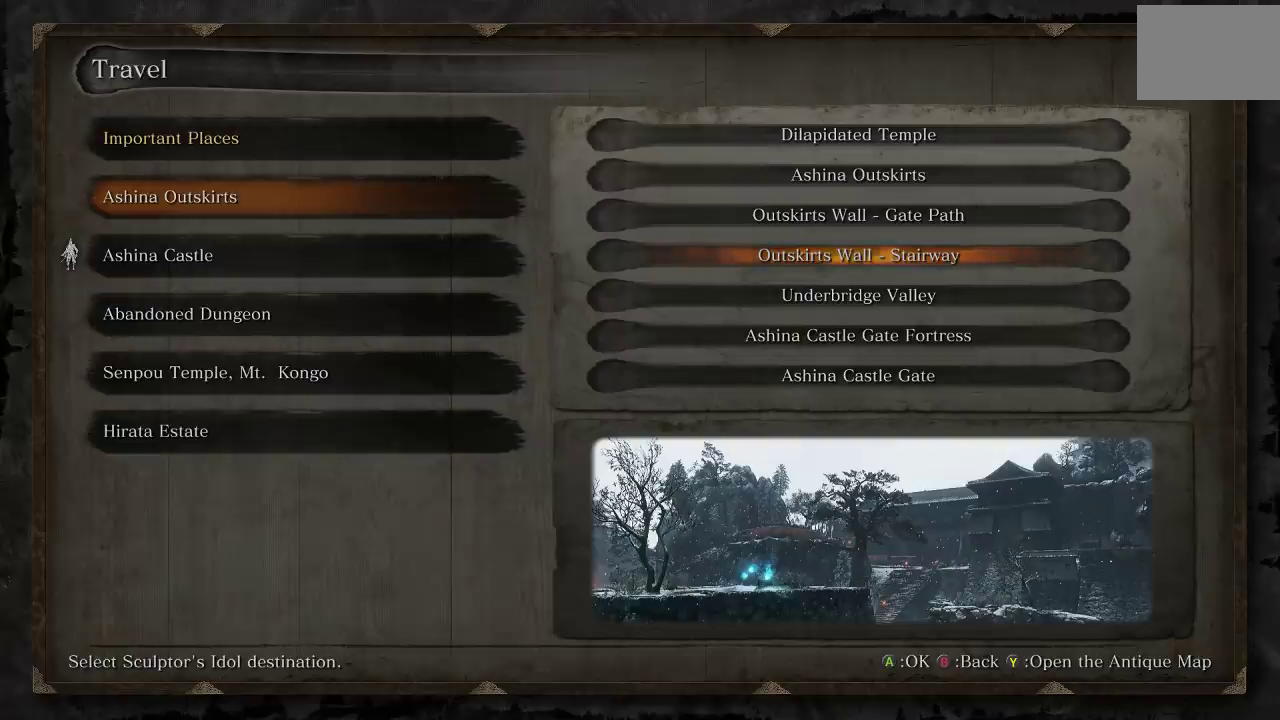
{"buttons": [], "left_stick": "center", "right_stick": "center", "events": [[100, "B", "up"], [183, "DPAD_DOWN", "down"], [333, "DPAD_DOWN", "up"], [400, "A", "down"], [483, "A", "up"]]}